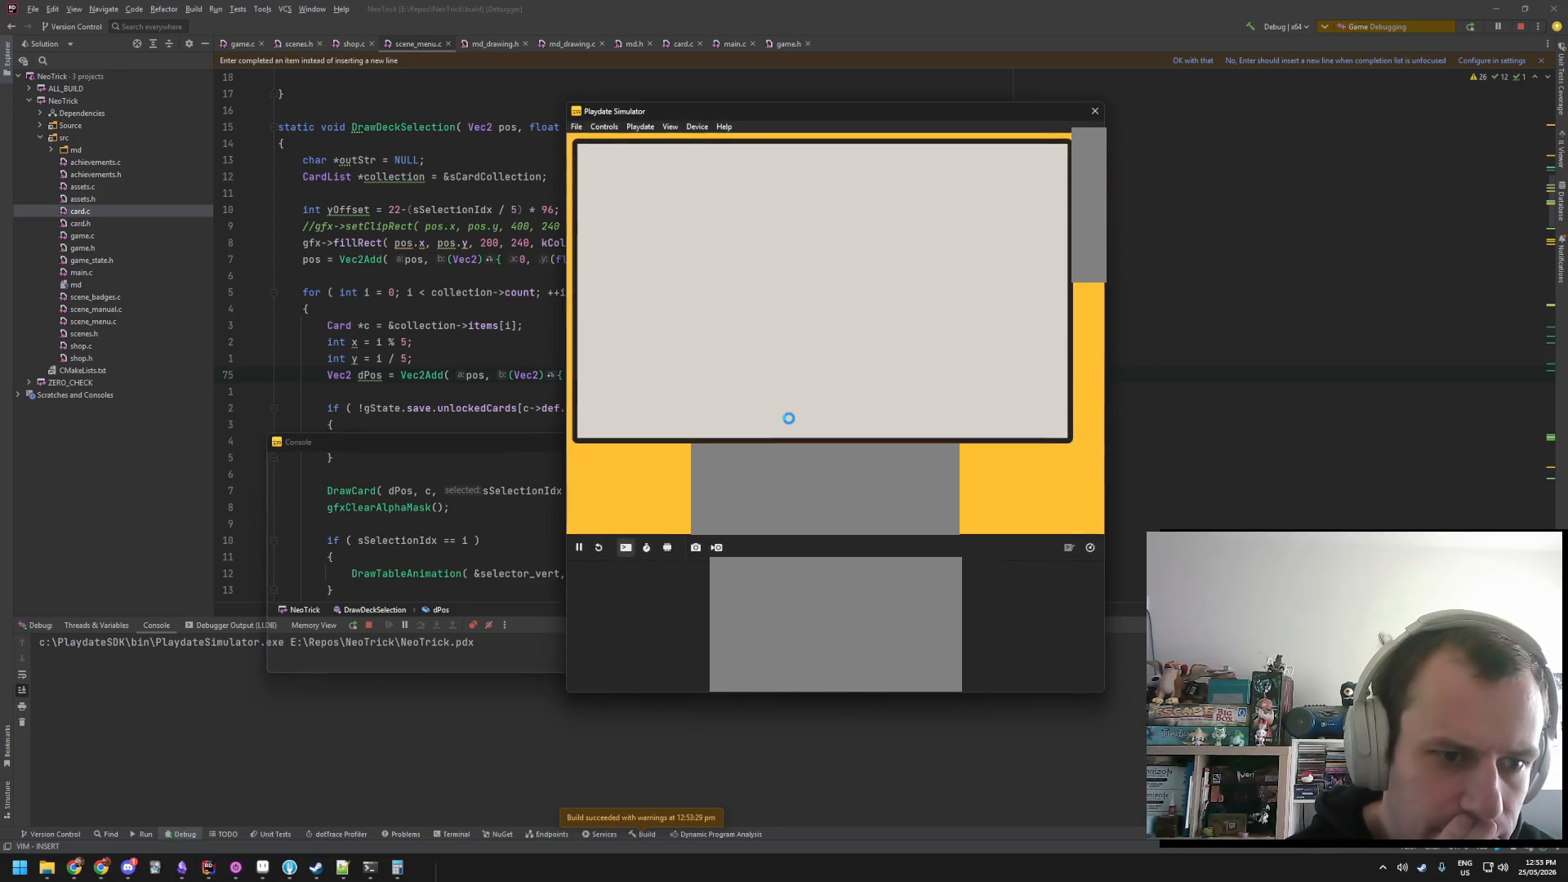
Gameplay with a controller (Nintendo layout); each line is a JSON object with the inputs held at the frame after it. "events" lists button and stick changes between this image and that frame as [ms after this image, input, new state], when the widget could be followed in between. Not read: L3 R3.
{"buttons": [], "events": []}
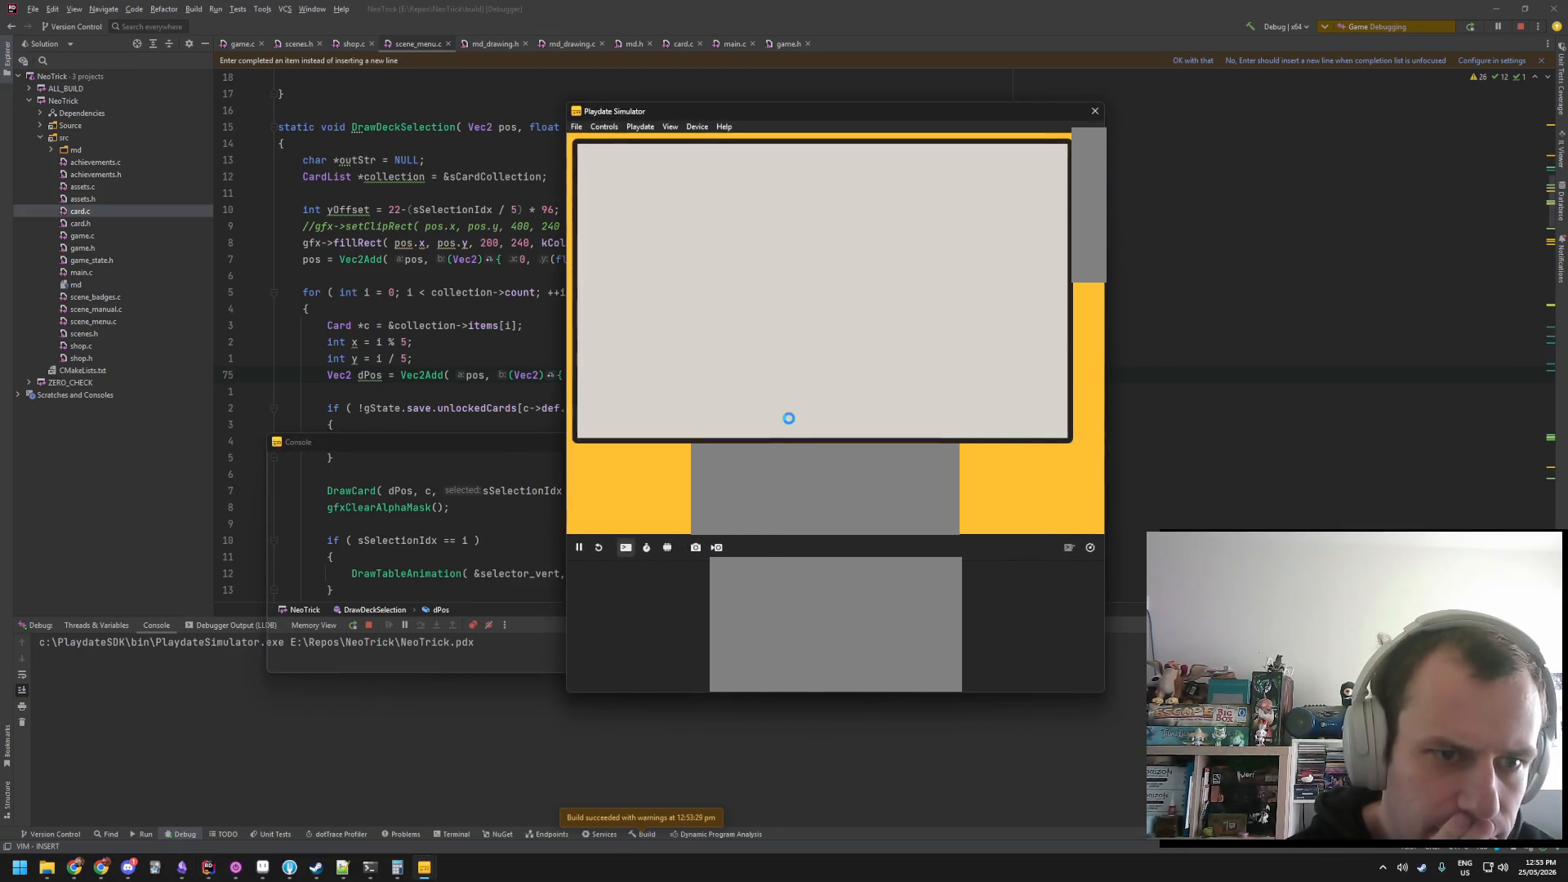
{"buttons": [], "events": []}
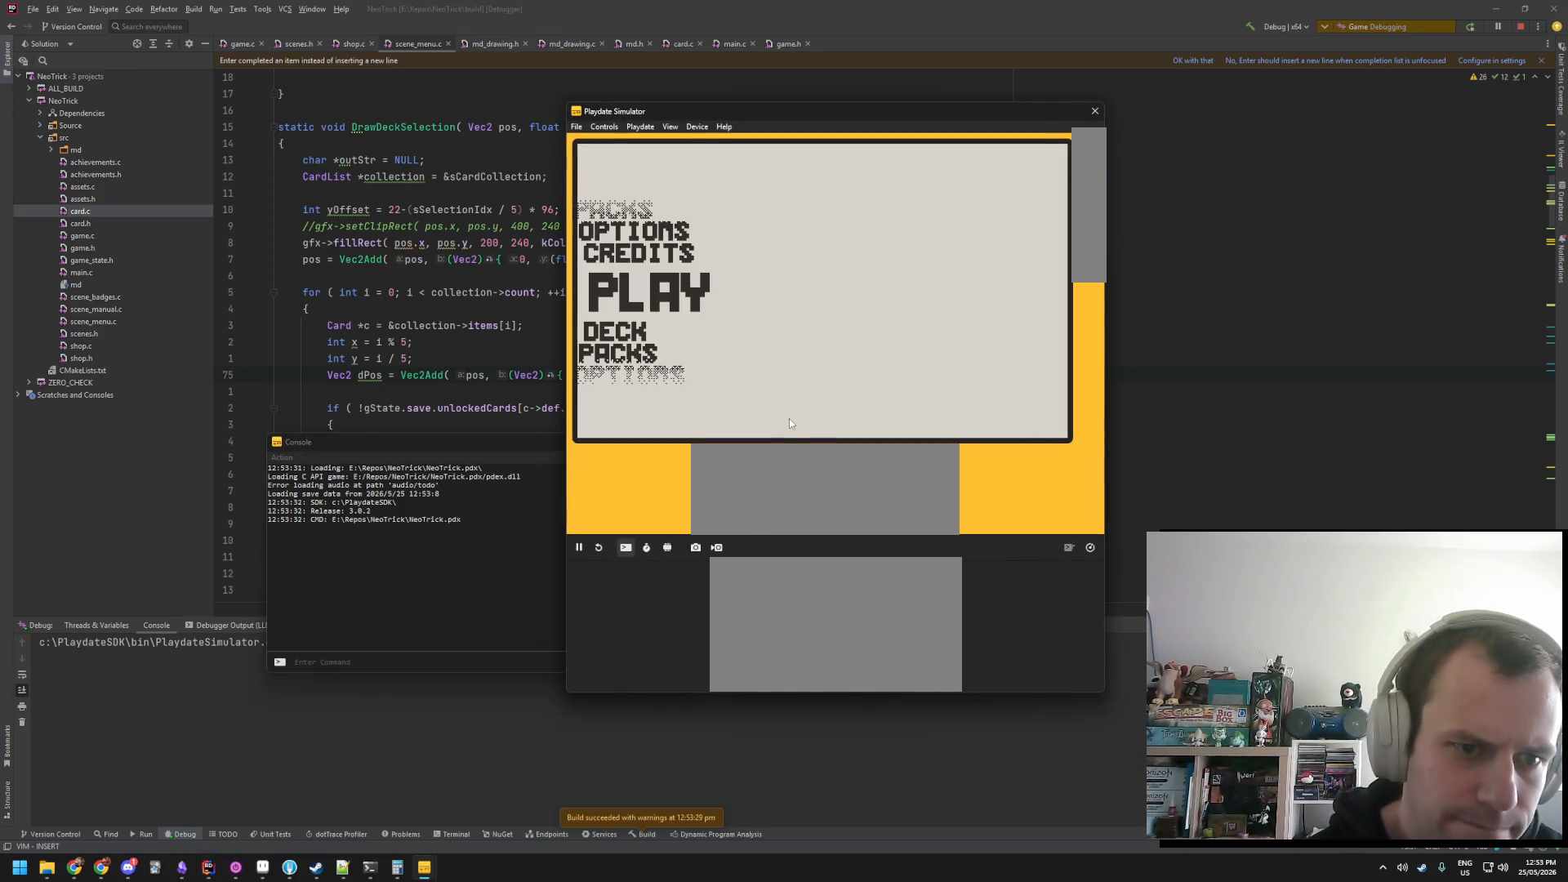
{"buttons": [], "events": []}
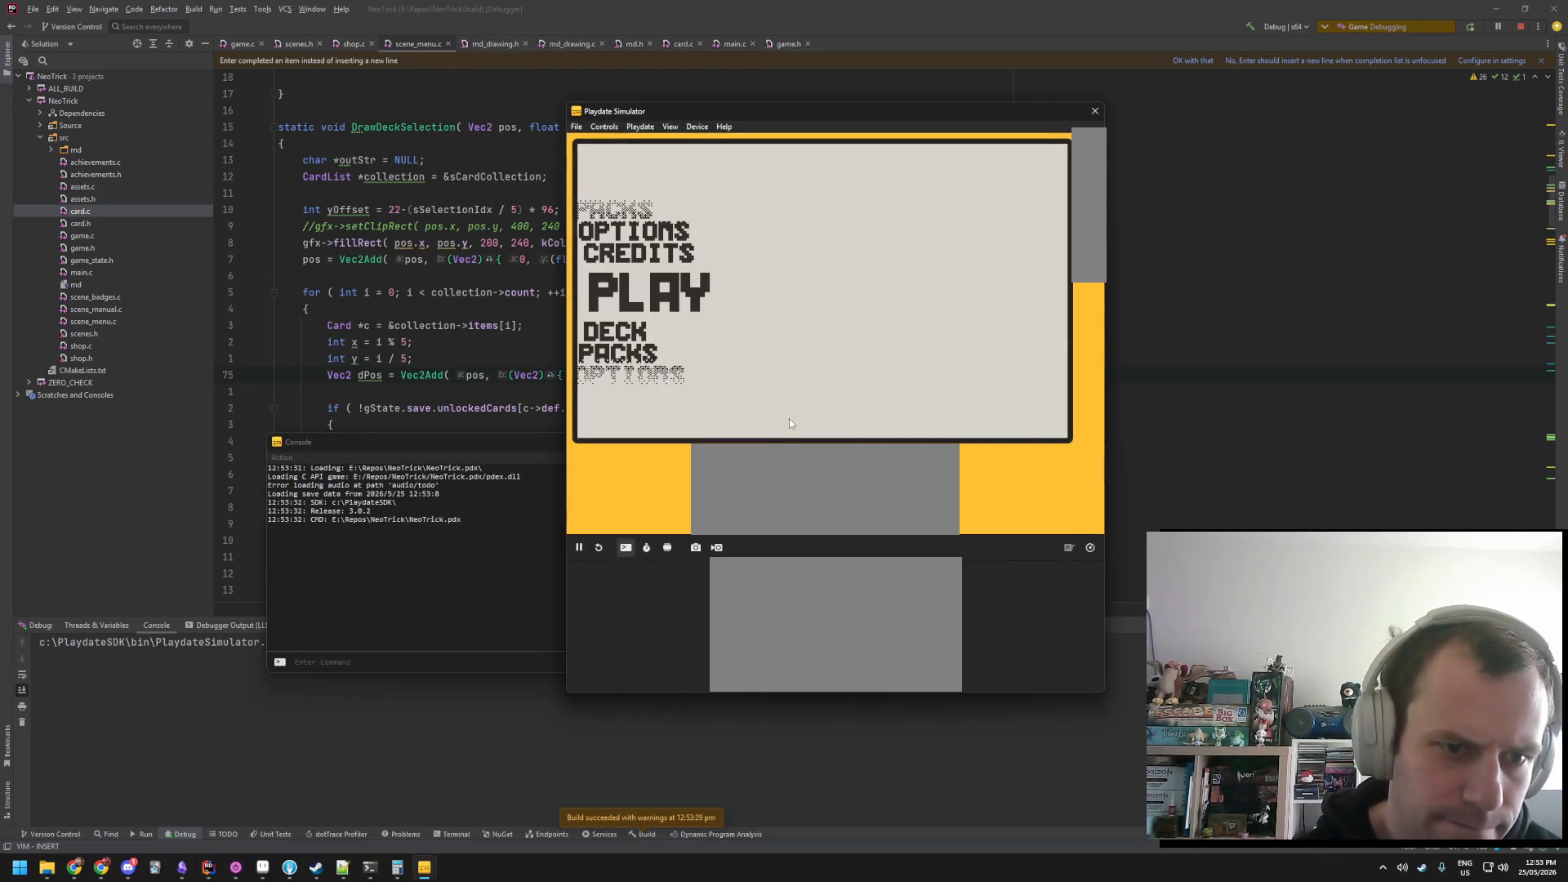
{"buttons": [], "events": [[300, "A", "down"], [400, "A", "up"]]}